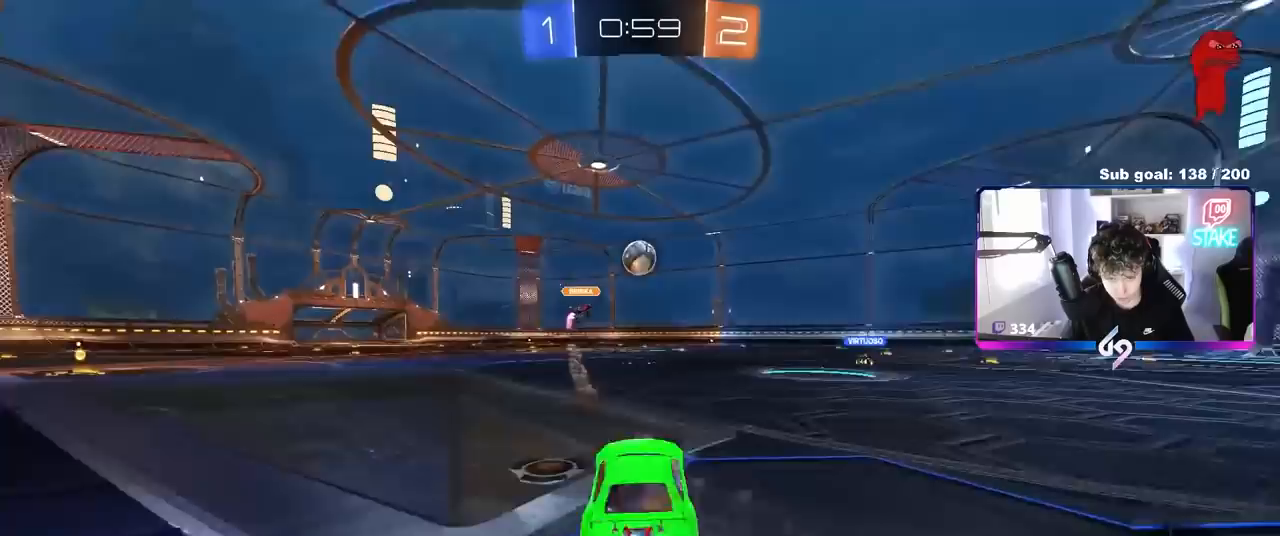
Gameplay with keyboard and mouse; each line is a JSON object with the keys and mouse buttons held at the frame after it. "events" lists presses ("down") and releases ("up") of "1", "2", "3", "4", "5", "a", "alt", "c", "caps_lock", "ctrl", "d", "e", "f", "g", "q", "r", "s", "shift", "space", "t", "tab", "v", "w", "x", "z", "mouse_left", "mouse_wheel" and "mouse_right" between this image and that frame as [ms after this image, input, new state], when the widget could be followed in between. "mouse_left", "mouse_wheel", "mouse_right" = the "left", "wheel", "right" buttons of the "mouse" list. No other keys are recorded. "wheel" means that the mouse wheel is clicked or scrolled. "mouse_move" is the direction in which the mouse moves at that frame (one of eight, or "still"), when it could be read.
{"keys": ["a", "w"], "mouse": ["left"], "mouse_move": "still", "events": [[33, "mouse_left", "up"], [83, "mouse_right", "up"], [133, "mouse_left", "down"]]}
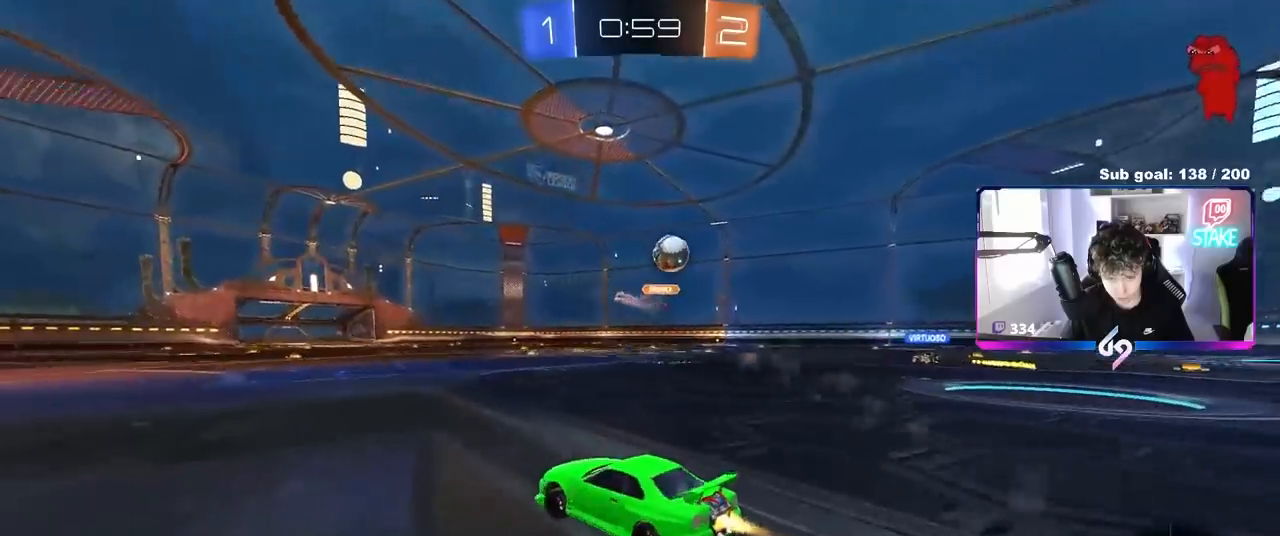
{"keys": ["w"], "mouse": [], "mouse_move": "still", "events": [[250, "a", "up"], [350, "mouse_left", "up"], [383, "a", "down"], [483, "a", "up"]]}
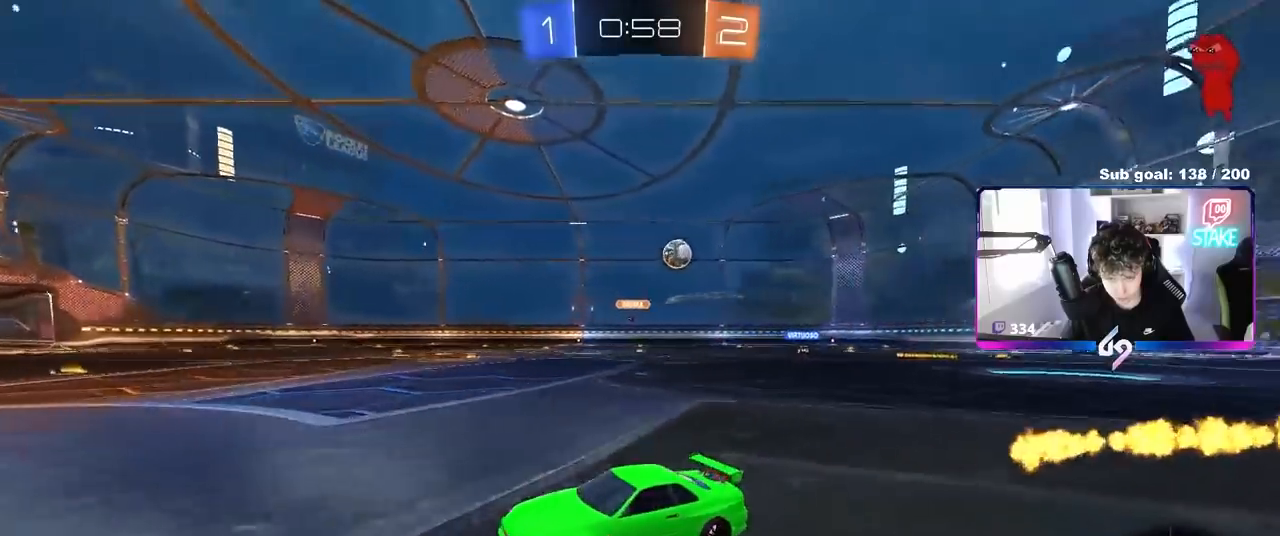
{"keys": ["d", "w"], "mouse": [], "mouse_move": "still", "events": [[67, "d", "down"], [167, "shift", "down"], [267, "shift", "up"], [317, "d", "up"], [450, "d", "down"]]}
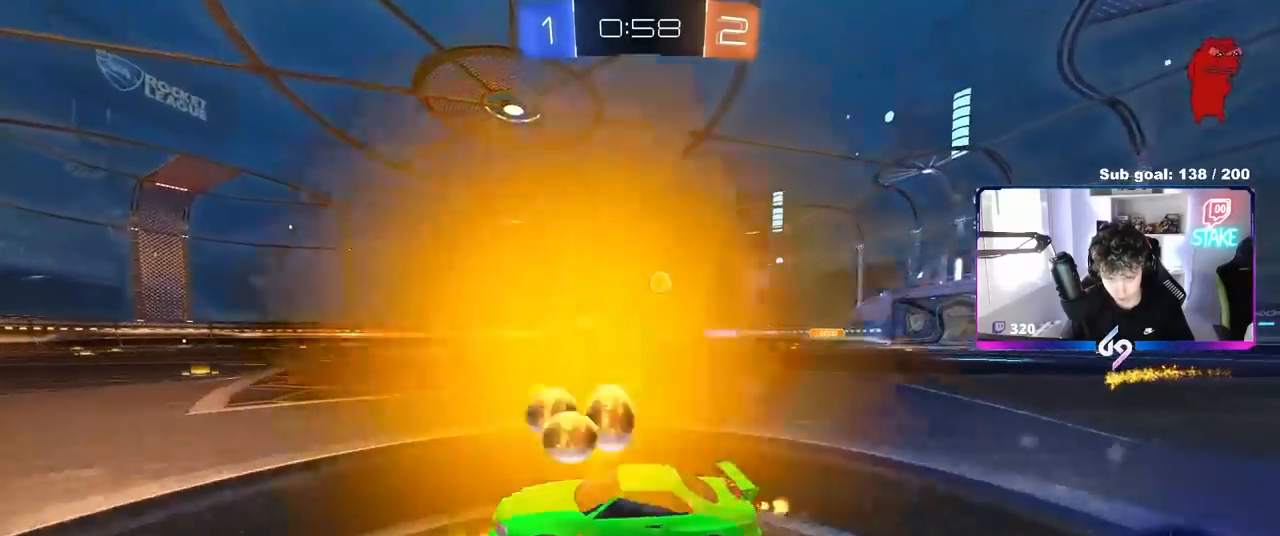
{"keys": [], "mouse": [], "mouse_move": "still", "events": [[283, "d", "up"], [467, "w", "up"]]}
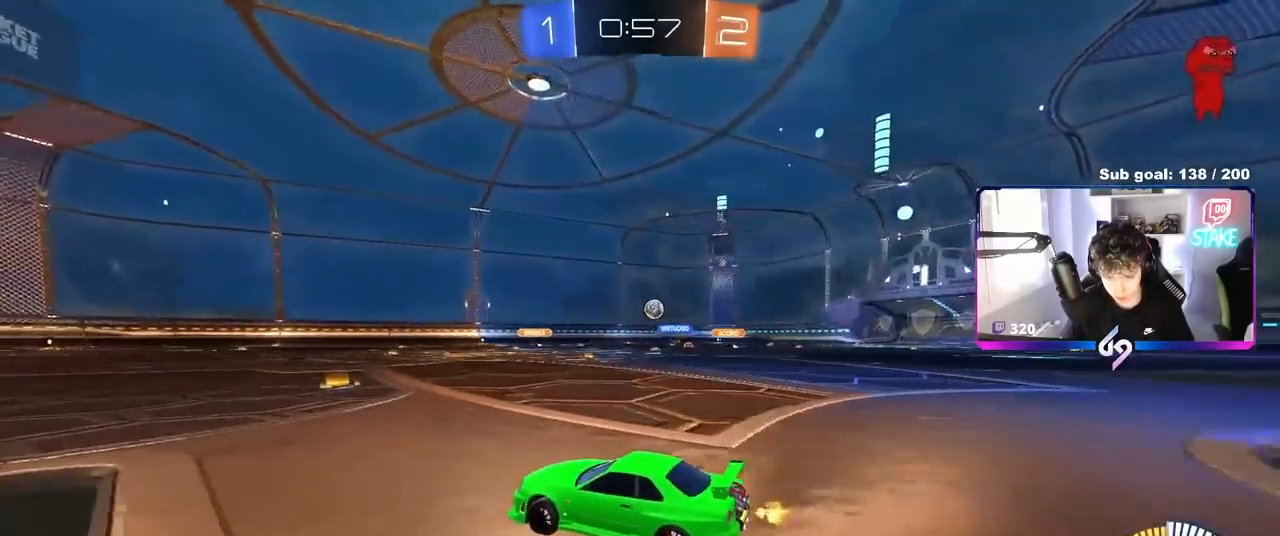
{"keys": ["w"], "mouse": [], "mouse_move": "still", "events": [[17, "d", "down"], [150, "d", "up"], [200, "w", "down"]]}
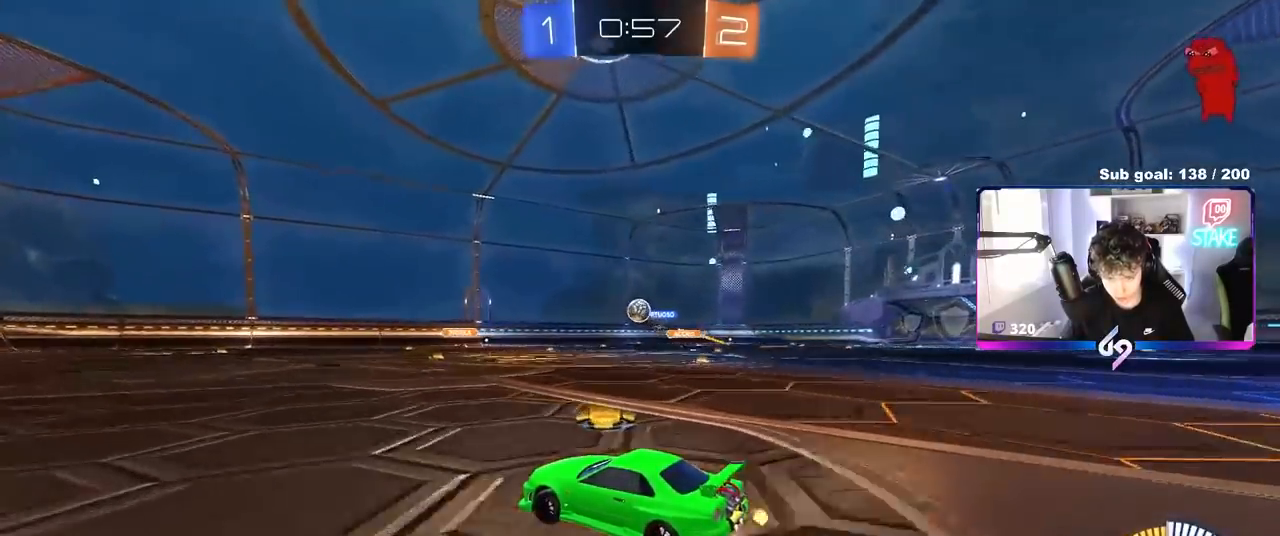
{"keys": ["a", "shift"], "mouse": [], "mouse_move": "still", "events": [[167, "w", "up"], [317, "mouse_right", "down"], [367, "a", "down"], [367, "shift", "down"], [417, "mouse_right", "up"], [417, "s", "down"], [500, "s", "up"]]}
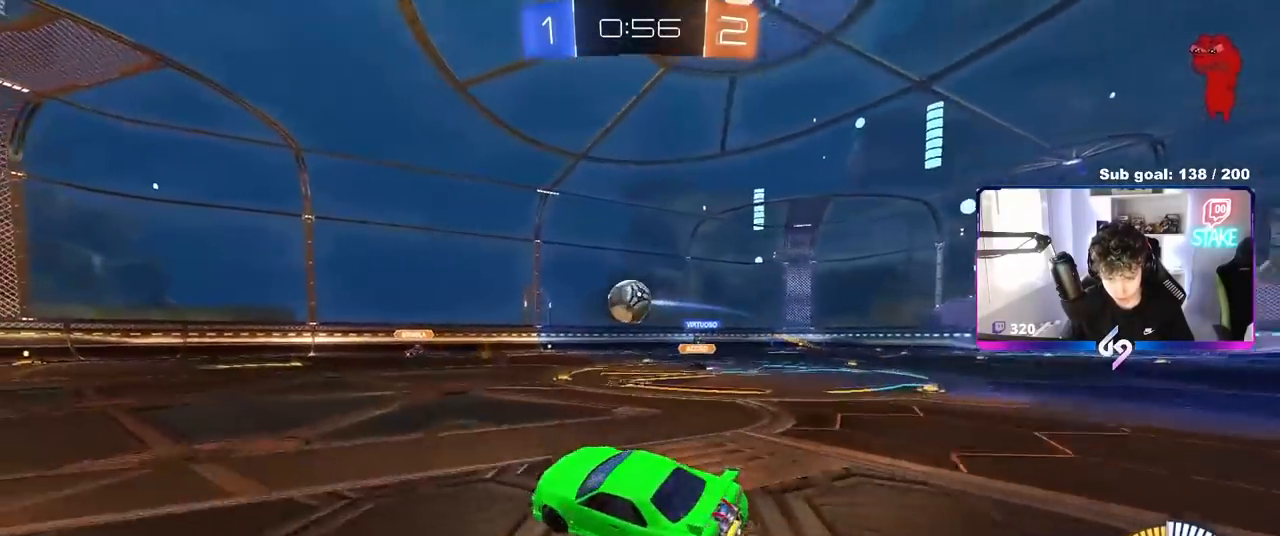
{"keys": ["w"], "mouse": ["left", "right"], "mouse_move": "still", "events": [[83, "mouse_left", "down"], [83, "s", "down"], [233, "s", "up"], [267, "shift", "up"], [333, "a", "up"], [467, "mouse_right", "down"], [467, "w", "down"]]}
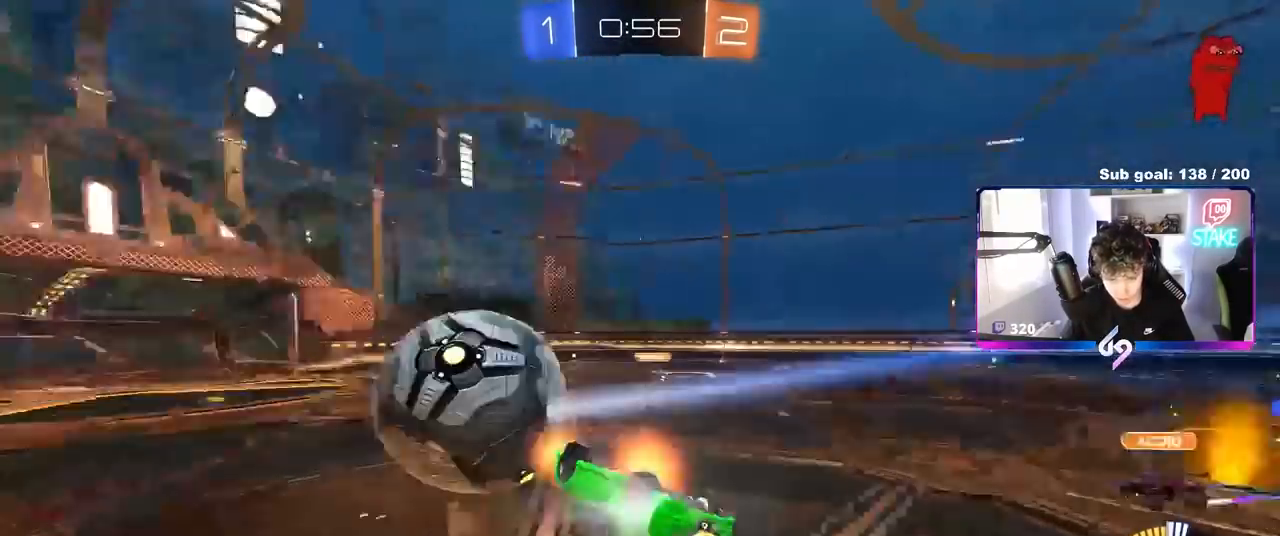
{"keys": ["d", "s", "shift"], "mouse": ["left"], "mouse_move": "still", "events": [[17, "shift", "down"], [67, "d", "down"], [67, "s", "down"], [67, "w", "up"], [150, "mouse_right", "up"]]}
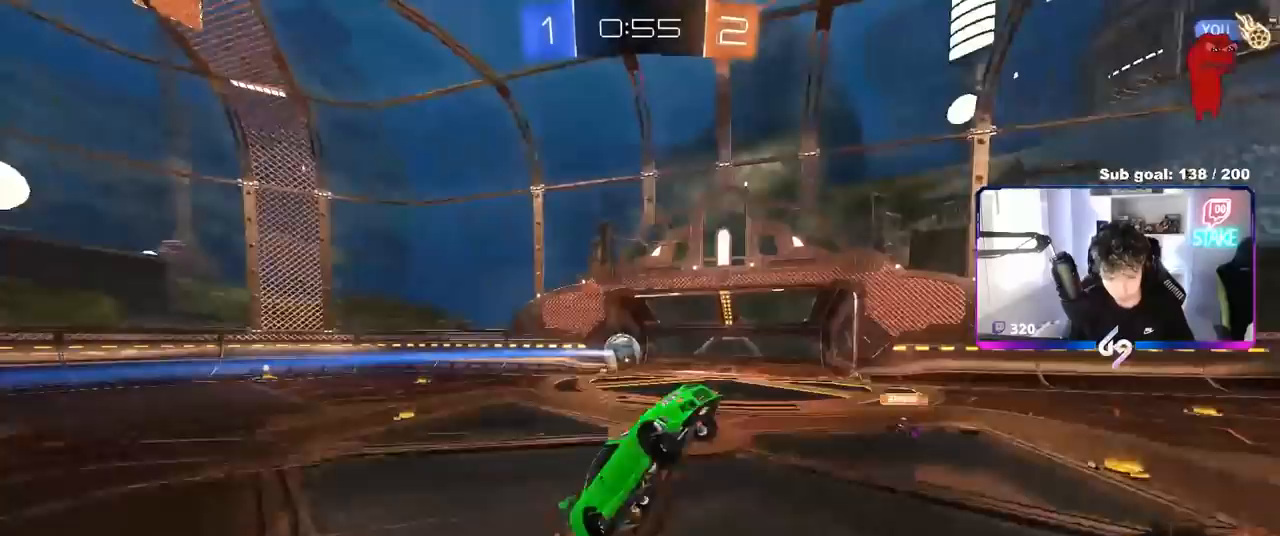
{"keys": ["d", "s", "shift"], "mouse": ["left"], "mouse_move": "still", "events": [[117, "shift", "up"], [300, "shift", "down"]]}
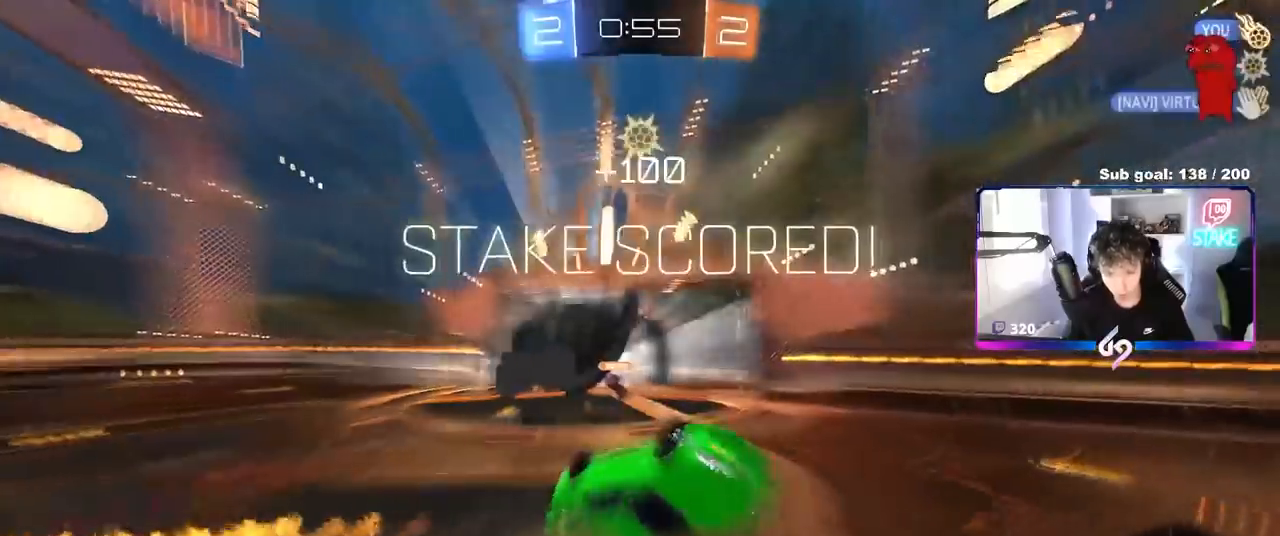
{"keys": ["d", "shift", "w"], "mouse": [], "mouse_move": "still", "events": [[50, "s", "up"], [133, "mouse_left", "up"], [417, "w", "down"]]}
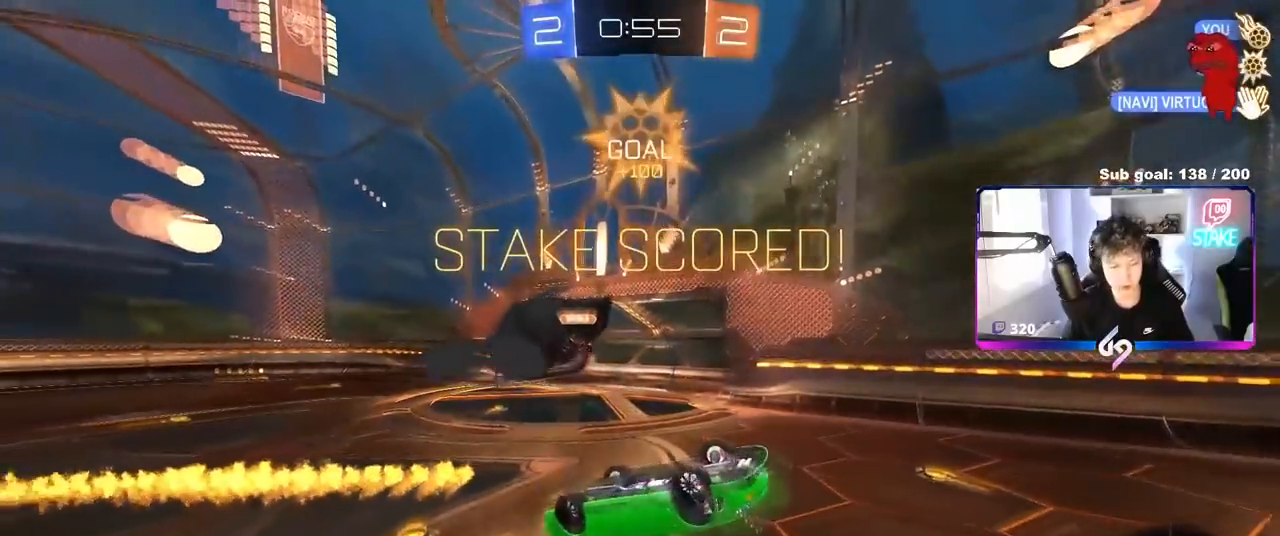
{"keys": ["d", "w"], "mouse": [], "mouse_move": "still", "events": [[50, "w", "up"], [350, "w", "down"], [483, "shift", "up"]]}
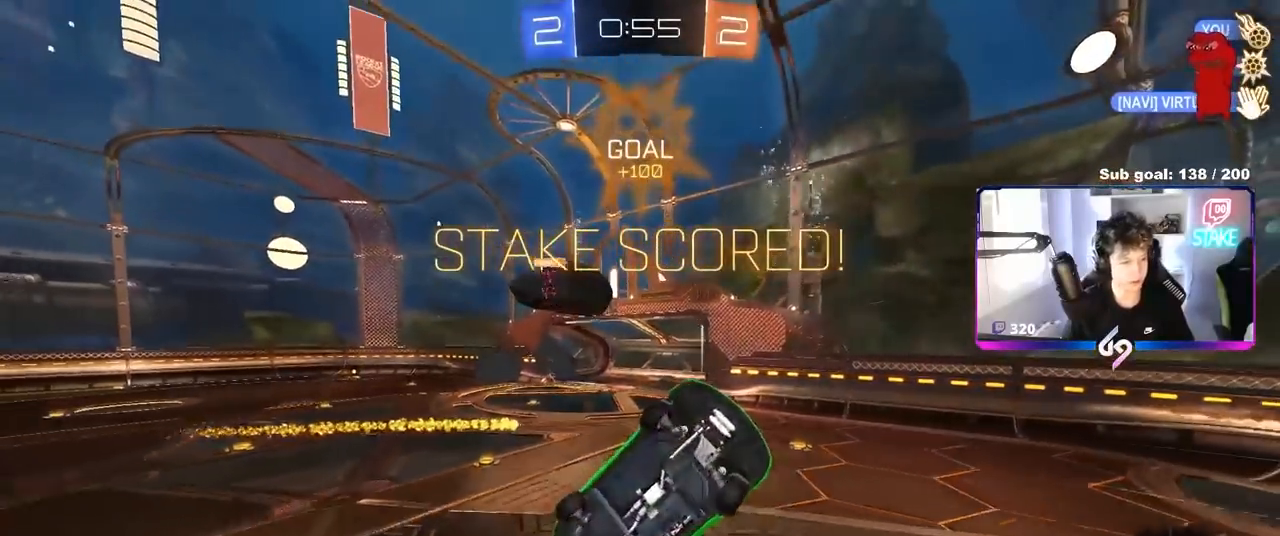
{"keys": [], "mouse": ["left"], "mouse_move": "still", "events": [[167, "w", "up"], [267, "shift", "down"], [350, "d", "up"], [350, "shift", "up"], [450, "mouse_left", "down"]]}
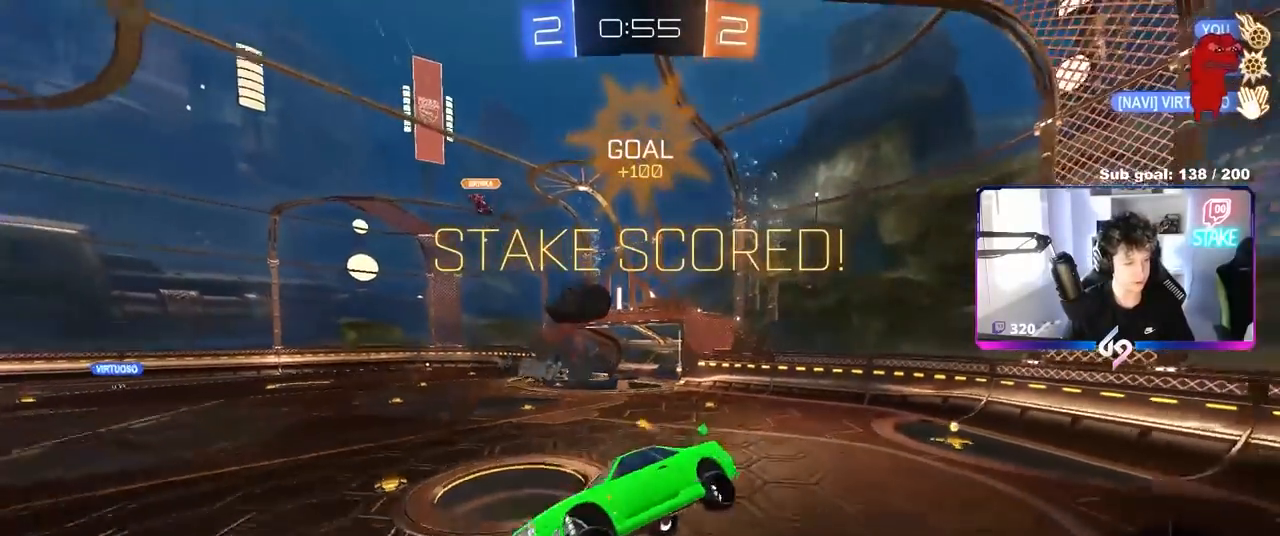
{"keys": ["a", "w"], "mouse": [], "mouse_move": "still", "events": [[50, "d", "down"], [50, "s", "down"], [83, "shift", "down"], [133, "mouse_left", "up"], [183, "s", "up"], [233, "d", "up"], [233, "shift", "up"], [317, "a", "down"], [417, "w", "down"]]}
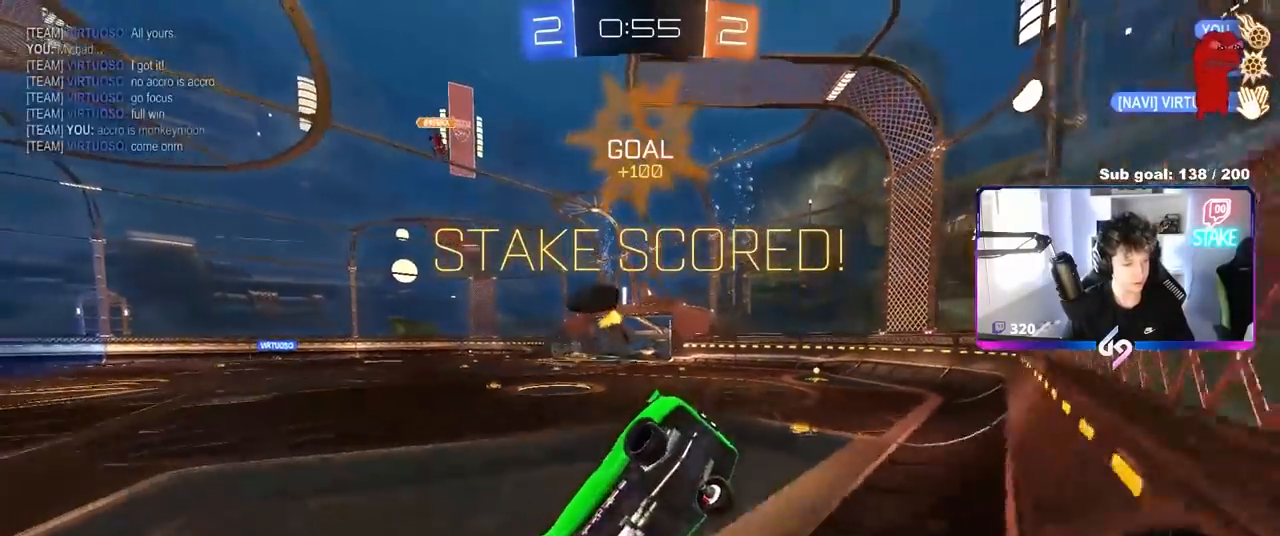
{"keys": ["a", "s", "shift"], "mouse": [], "mouse_move": "still", "events": [[150, "a", "up"], [150, "mouse_left", "down"], [200, "mouse_right", "down"], [200, "w", "up"], [283, "a", "down"], [283, "s", "down"], [333, "mouse_left", "up"], [333, "shift", "down"], [383, "mouse_right", "up"]]}
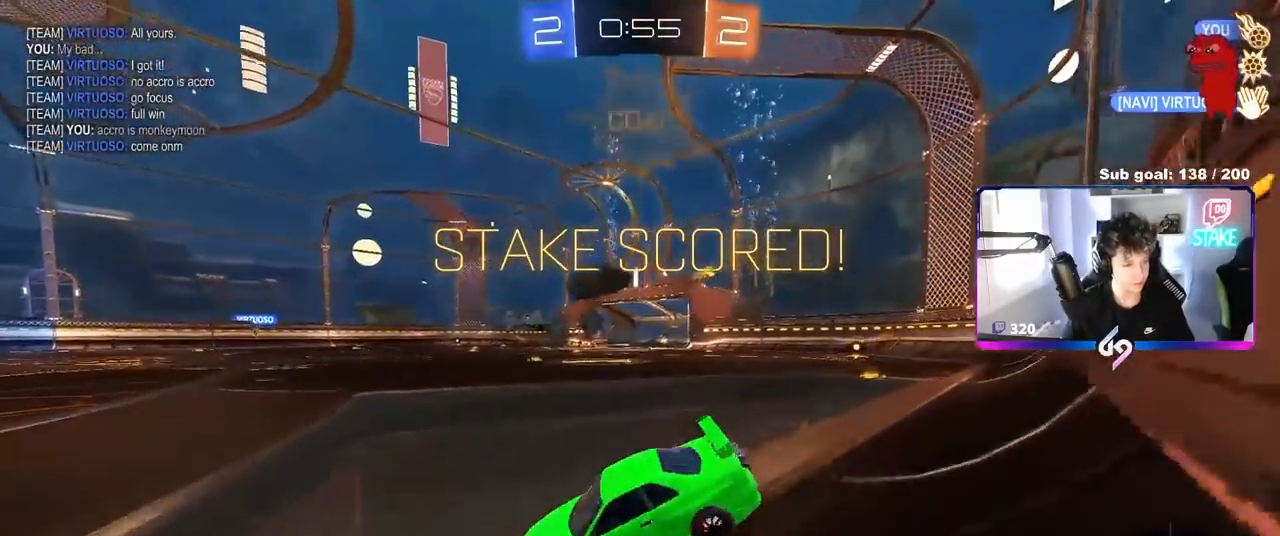
{"keys": ["a", "shift", "w"], "mouse": [], "mouse_move": "still", "events": [[17, "s", "up"], [67, "a", "up"], [167, "w", "down"], [217, "mouse_left", "down"], [217, "mouse_right", "down"], [300, "mouse_right", "up"], [400, "mouse_right", "down"], [500, "a", "down"], [500, "mouse_left", "up"], [500, "mouse_right", "up"]]}
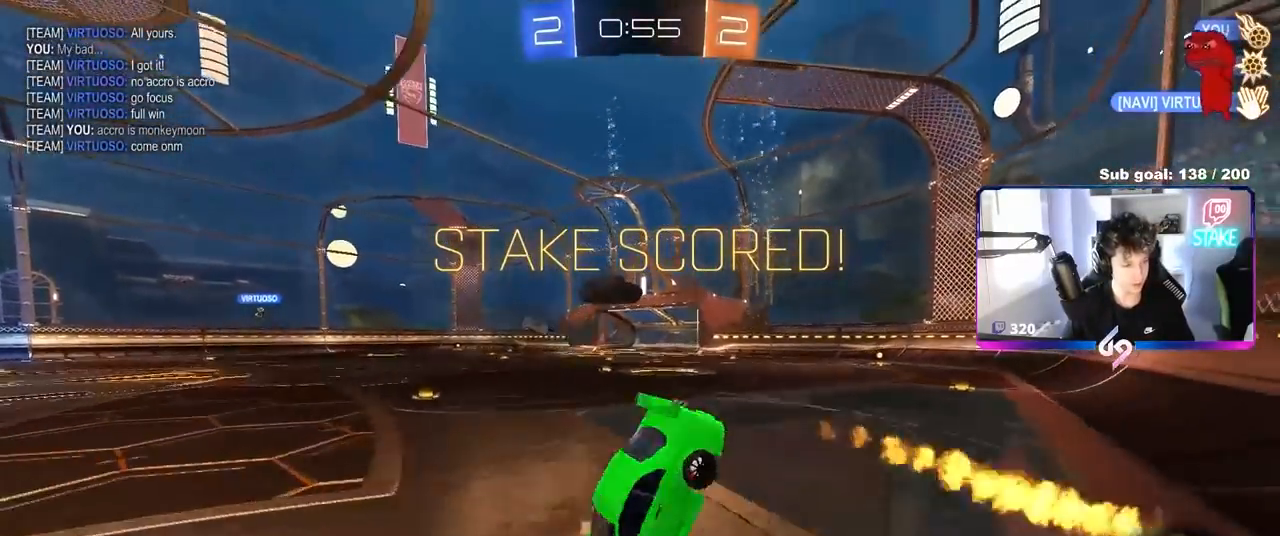
{"keys": [], "mouse": [], "mouse_move": "still", "events": [[33, "mouse_right", "down"], [183, "w", "up"], [233, "a", "up"], [233, "mouse_right", "up"], [233, "shift", "up"]]}
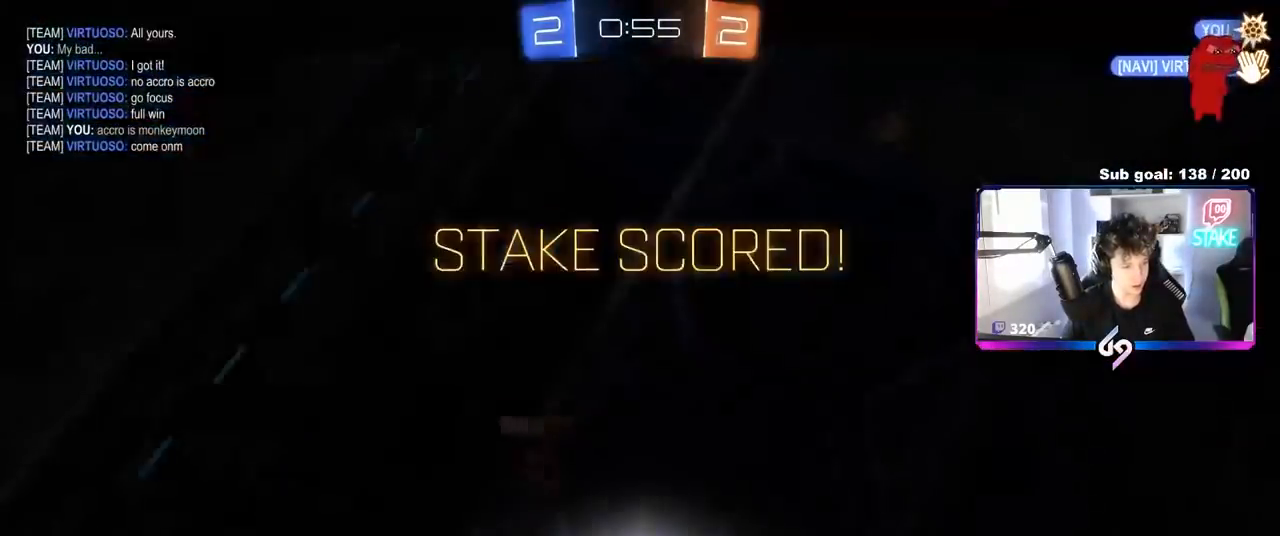
{"keys": [], "mouse": [], "mouse_move": "still", "events": []}
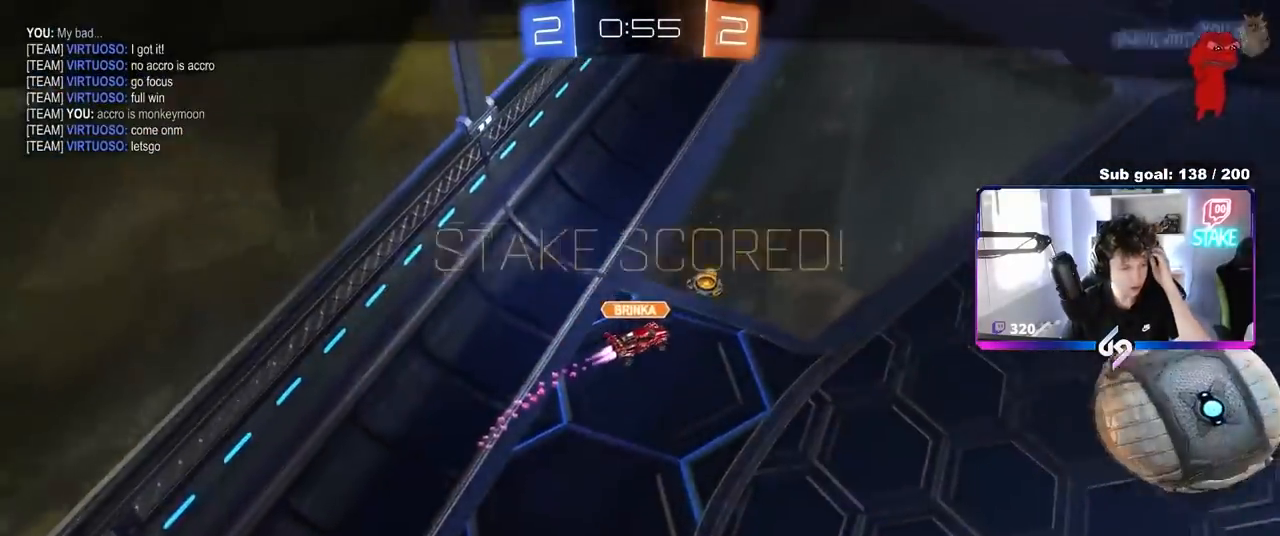
{"keys": [], "mouse": [], "mouse_move": "still", "events": []}
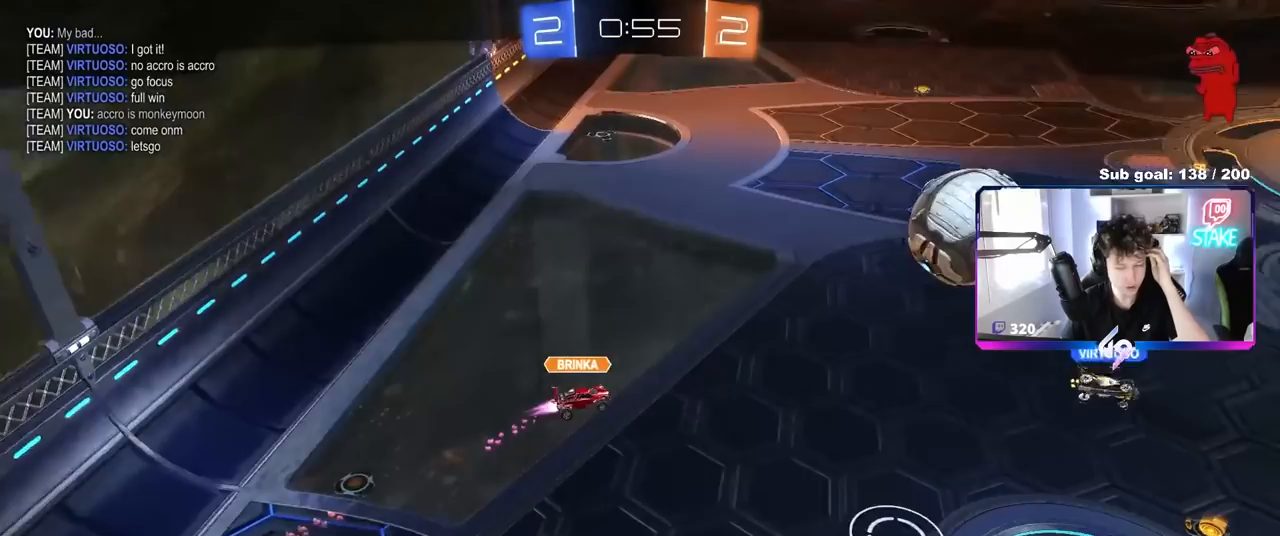
{"keys": [], "mouse": [], "mouse_move": "still", "events": []}
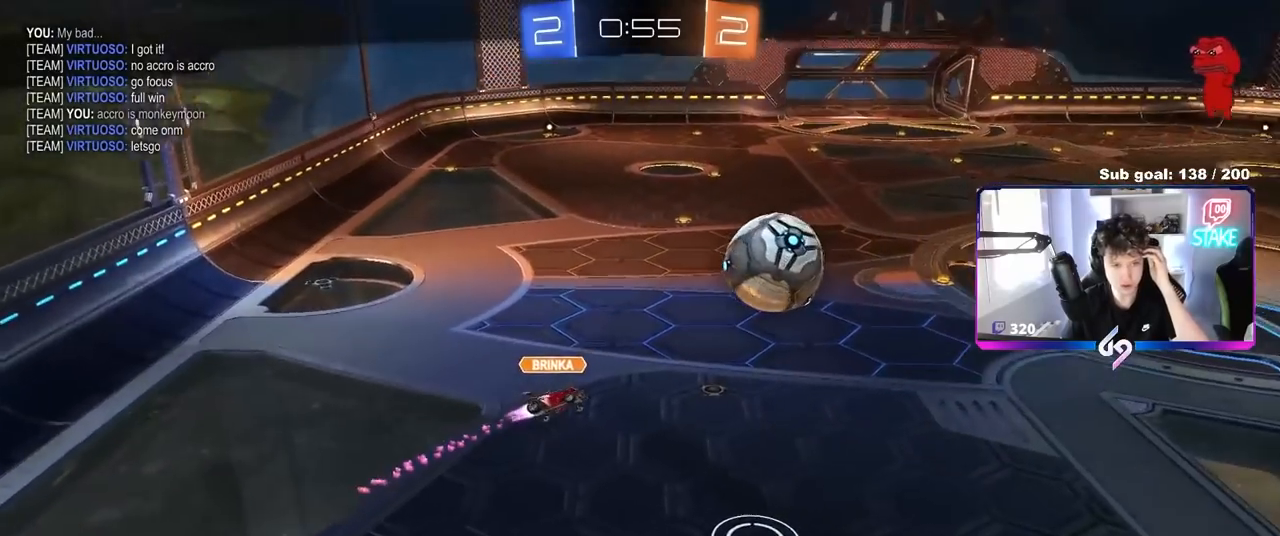
{"keys": [], "mouse": [], "mouse_move": "still", "events": []}
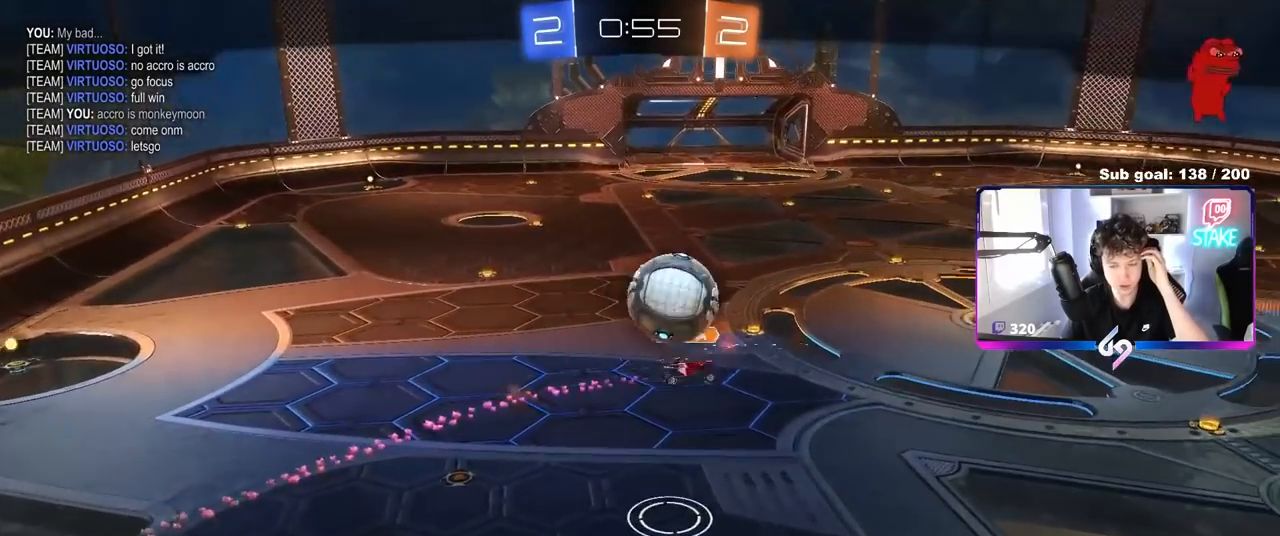
{"keys": [], "mouse": [], "mouse_move": "still", "events": []}
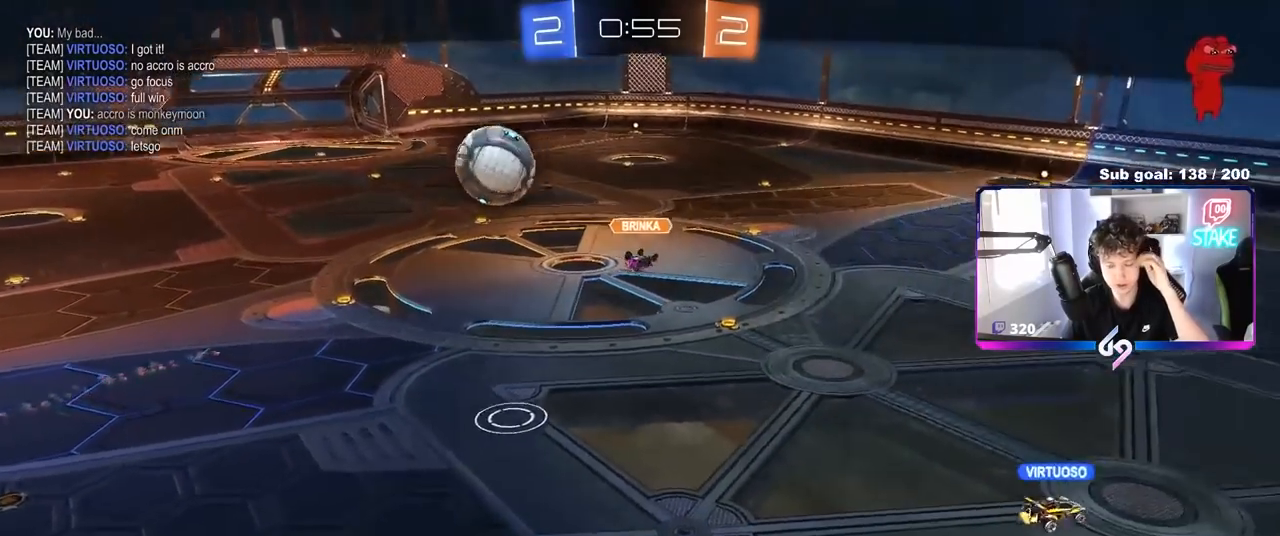
{"keys": [], "mouse": [], "mouse_move": "still", "events": []}
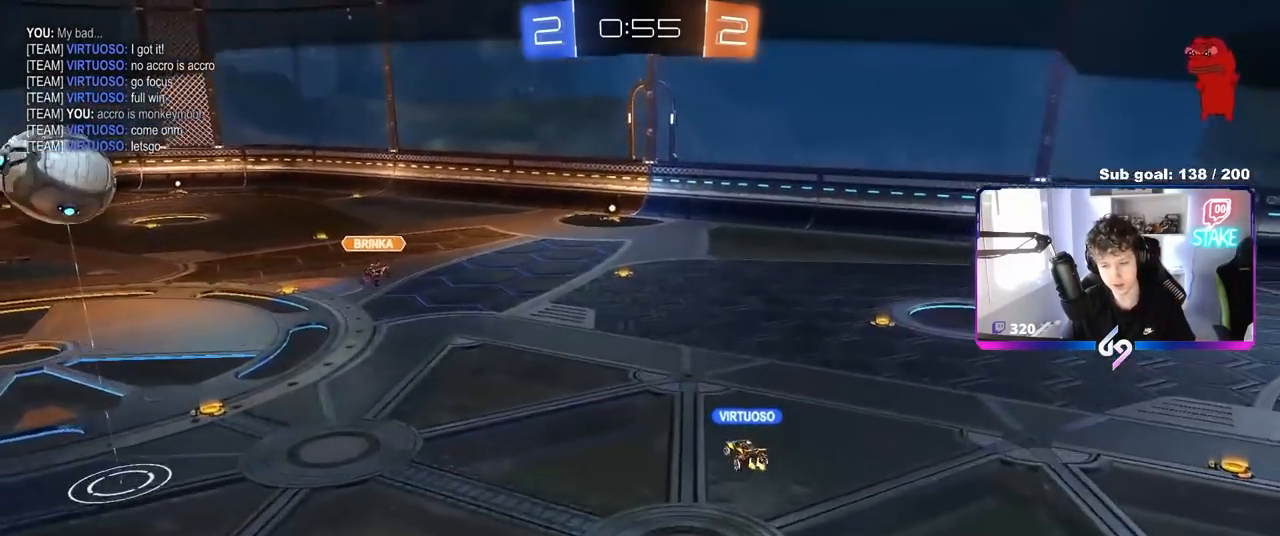
{"keys": [], "mouse": [], "mouse_move": "still", "events": [[17, "mouse_right", "down"], [150, "mouse_right", "up"], [250, "mouse_right", "down"], [283, "tab", "down"], [333, "mouse_right", "up"], [483, "tab", "up"]]}
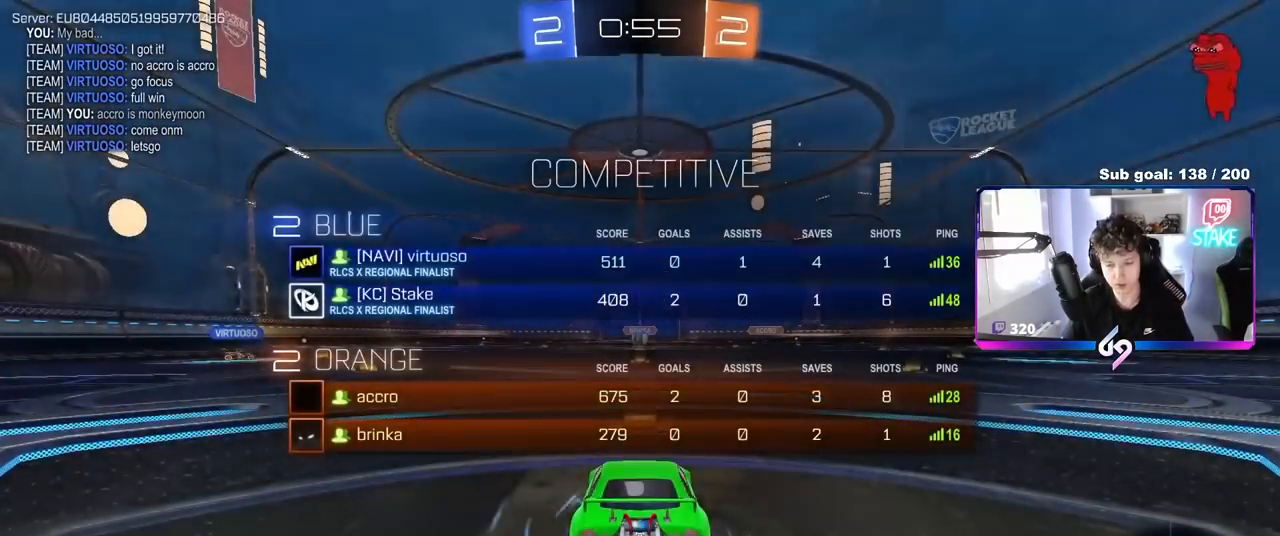
{"keys": [], "mouse": [], "mouse_move": "still", "events": []}
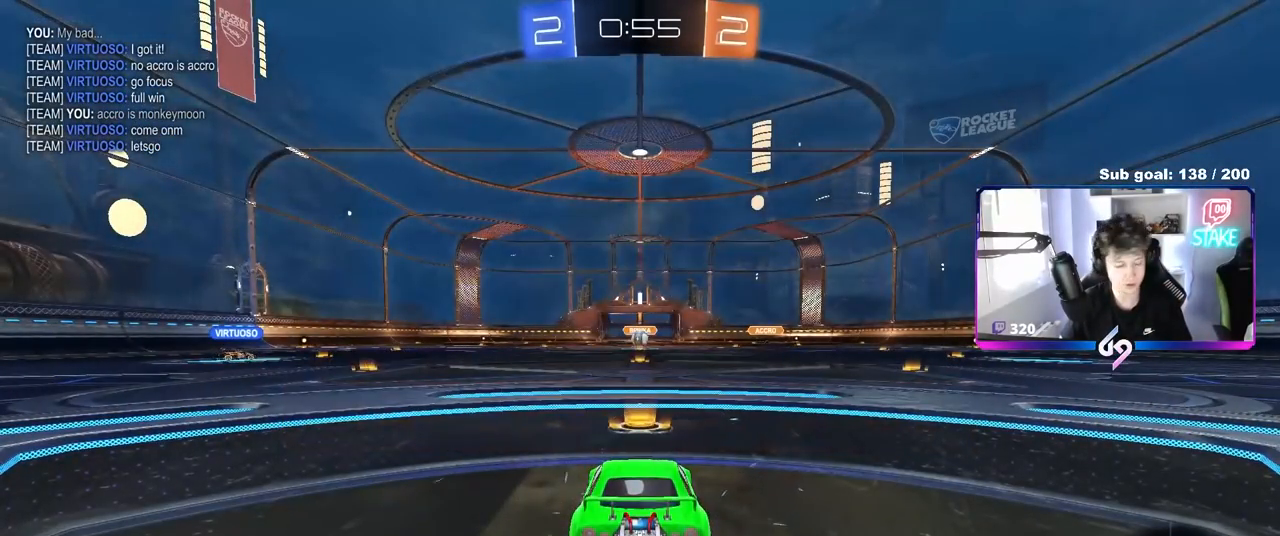
{"keys": [], "mouse": [], "mouse_move": "still", "events": []}
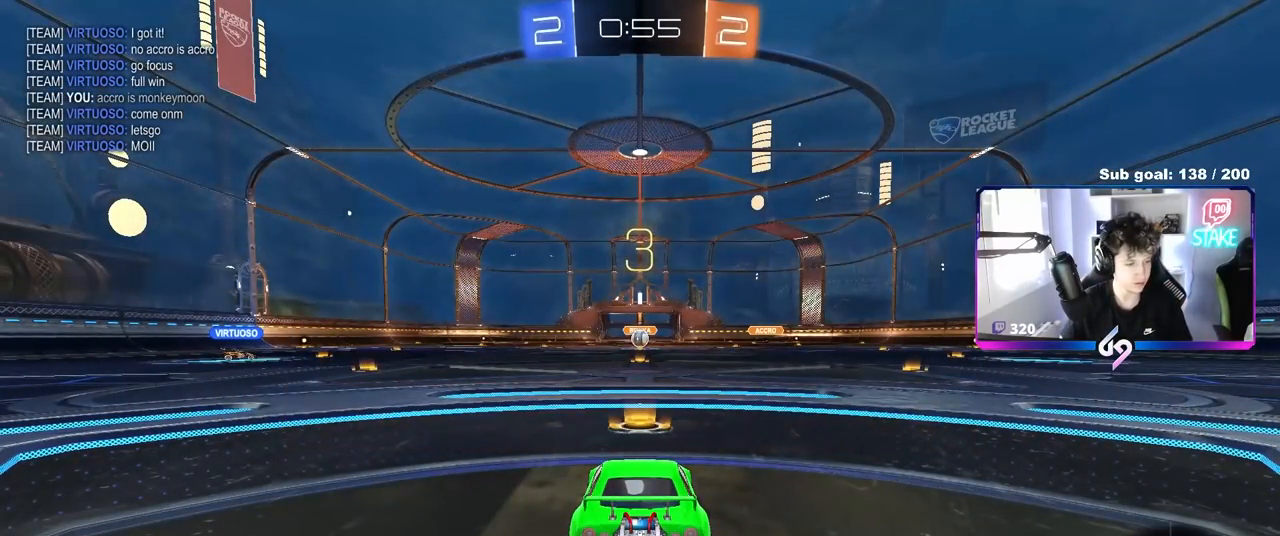
{"keys": ["tab", "w"], "mouse": [], "mouse_move": "still", "events": [[250, "tab", "down"], [433, "w", "down"]]}
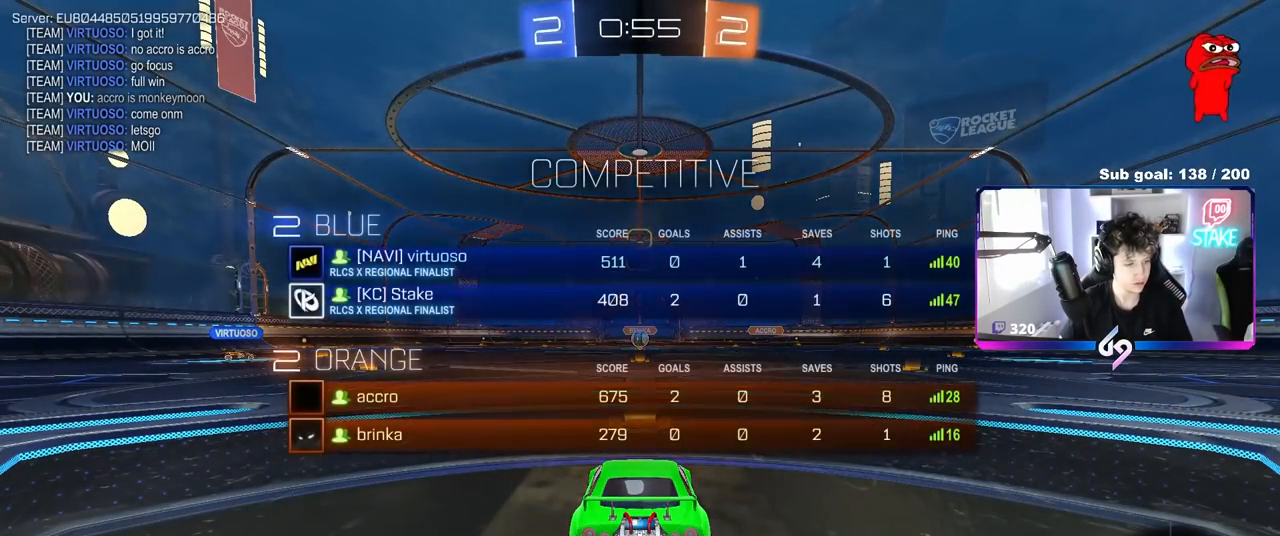
{"keys": ["w"], "mouse": [], "mouse_move": "still", "events": [[67, "tab", "up"]]}
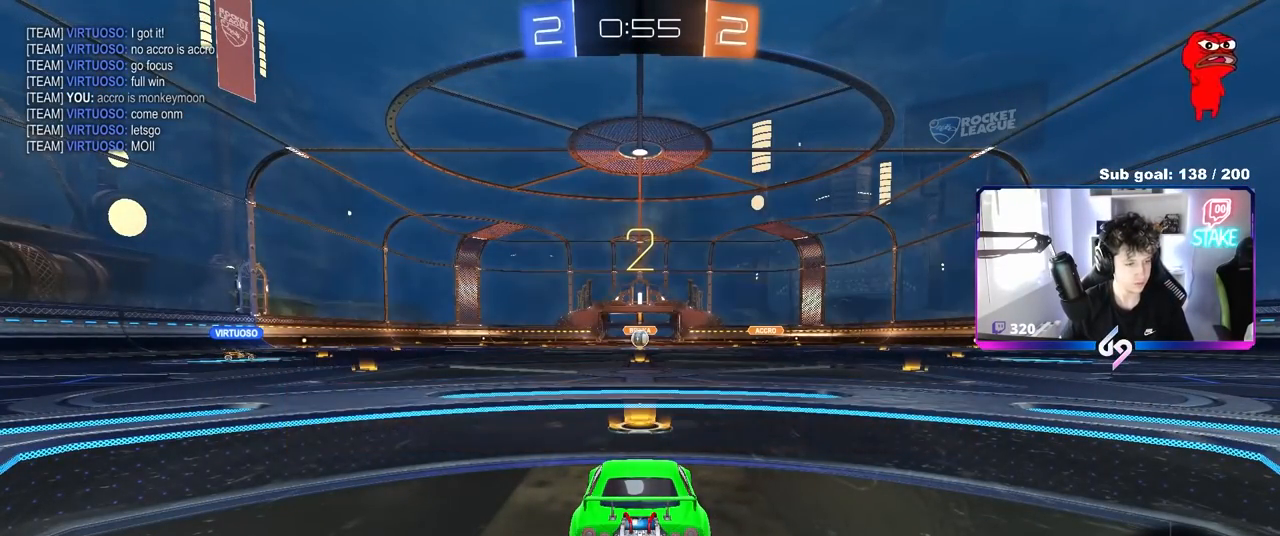
{"keys": ["w"], "mouse": ["left"], "mouse_move": "still", "events": [[233, "mouse_left", "down"]]}
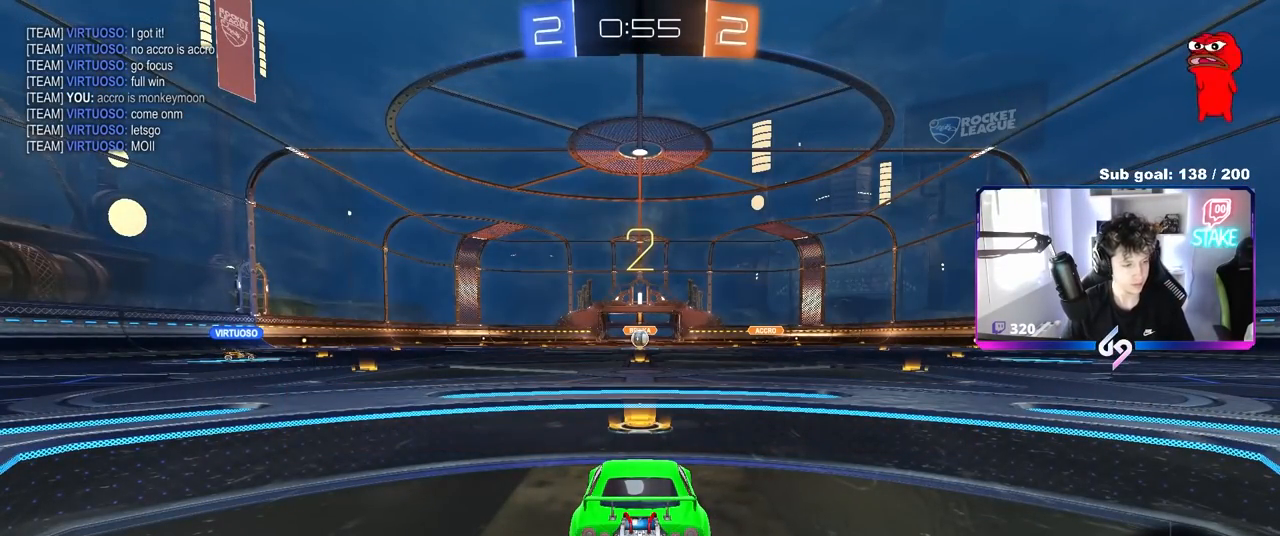
{"keys": ["w"], "mouse": ["left"], "mouse_move": "left", "events": []}
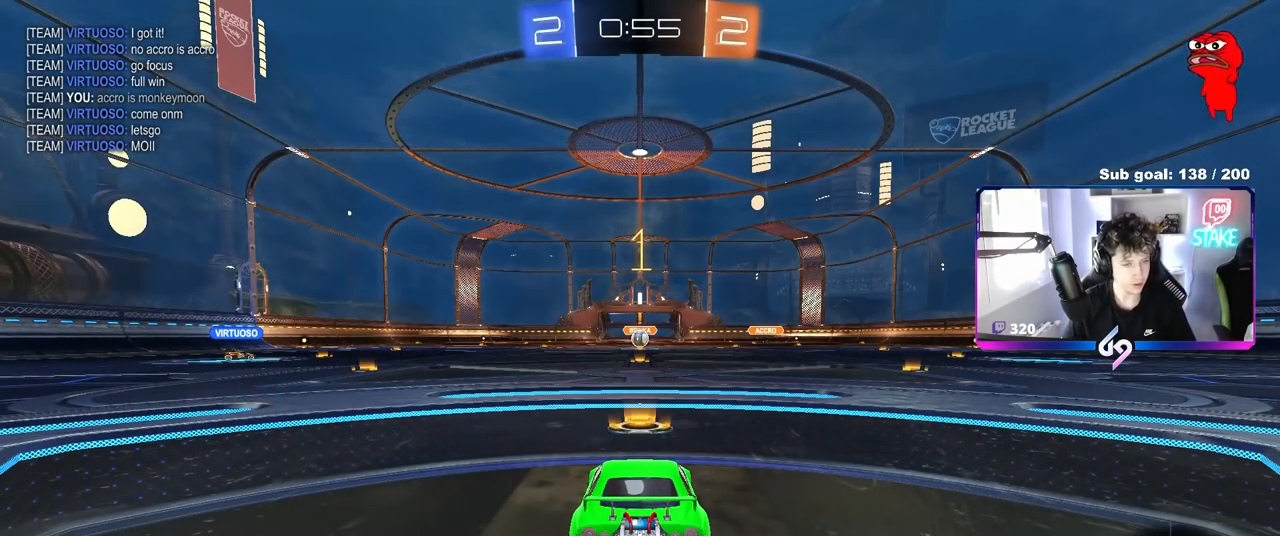
{"keys": ["w"], "mouse": ["left"], "mouse_move": "left", "events": []}